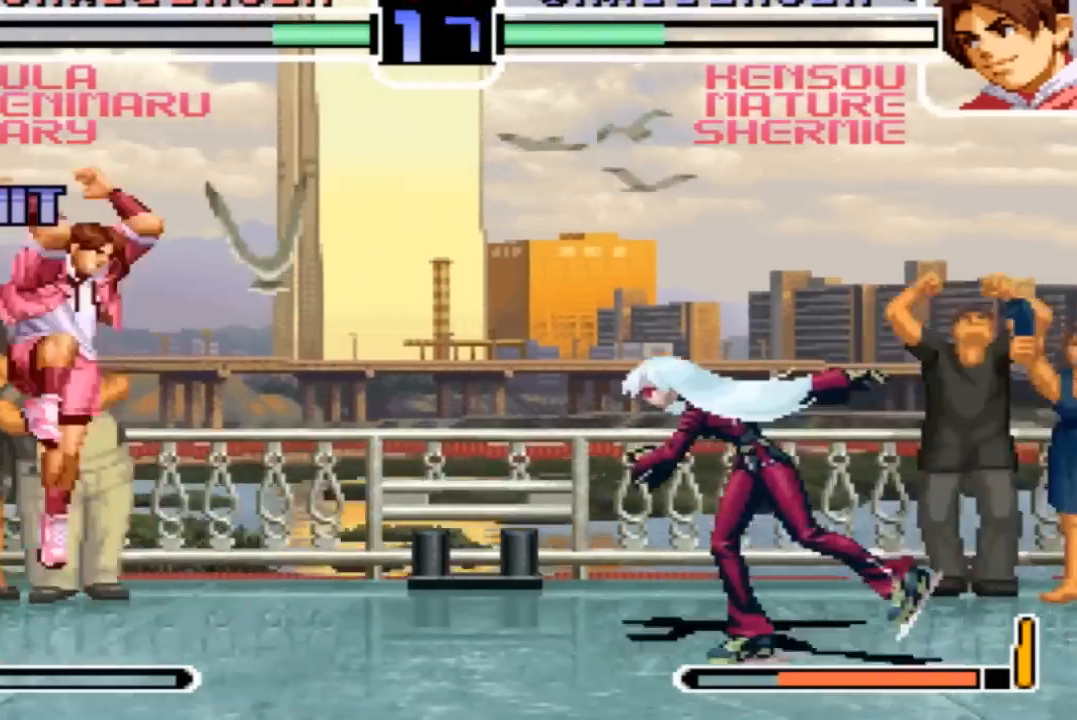
Gameplay with a controller (arcade stick); each line is a JSON object with the inputs held at the frame after it. "events" lists button and stick changes between this image and that frame as [ms after this image, input, new state], when the widget could be followed in between. Not read: L3 R3.
{"buttons": [], "left_stick": "down-right", "events": [[167, "CROSS", "down"], [267, "CROSS", "up"], [501, "left_stick", "down-right"]]}
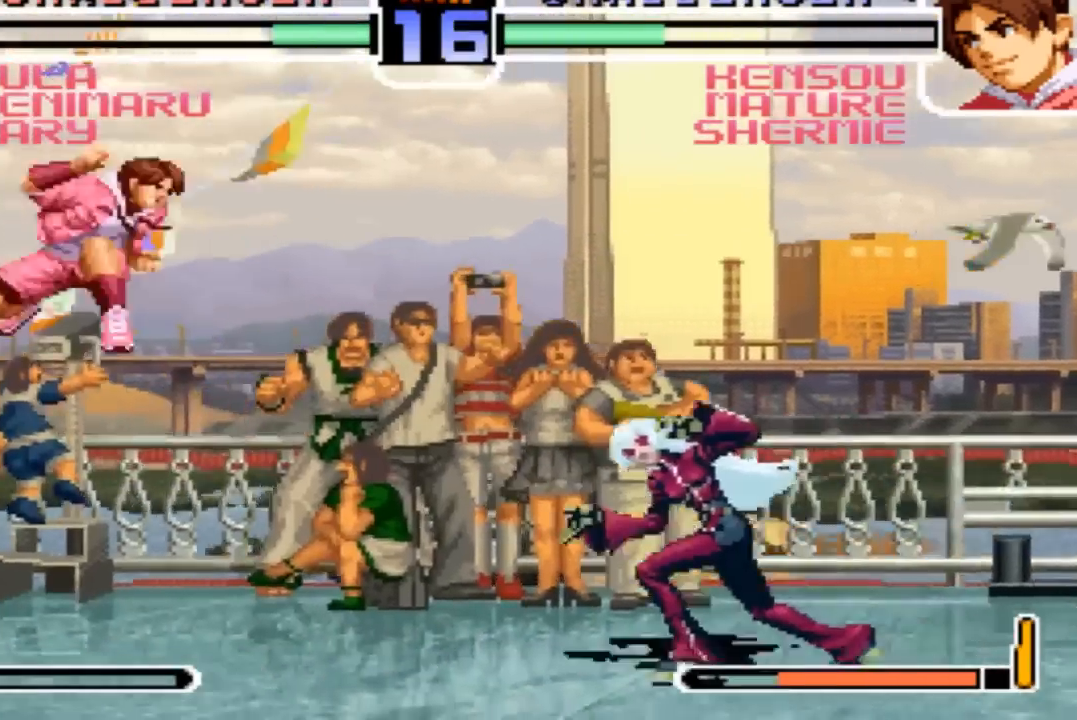
{"buttons": ["SQUARE"], "left_stick": "left", "events": [[100, "left_stick", "left"], [233, "SQUARE", "down"]]}
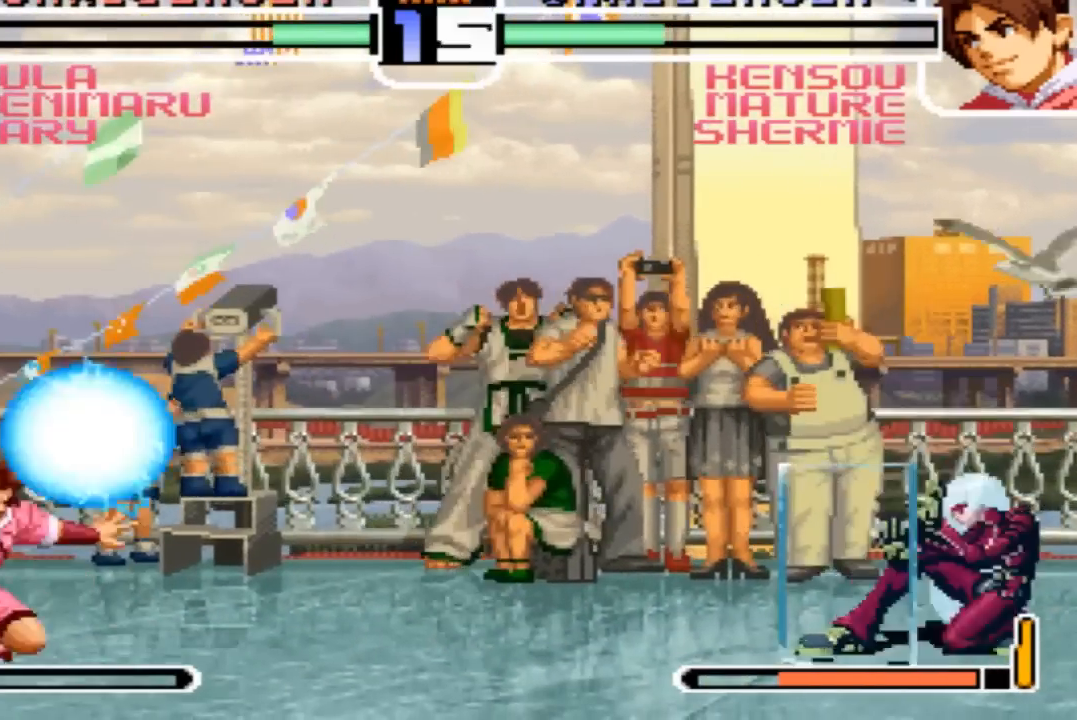
{"buttons": [], "left_stick": "up-right", "events": [[267, "SQUARE", "up"], [367, "left_stick", "down-right"], [467, "left_stick", "up-right"]]}
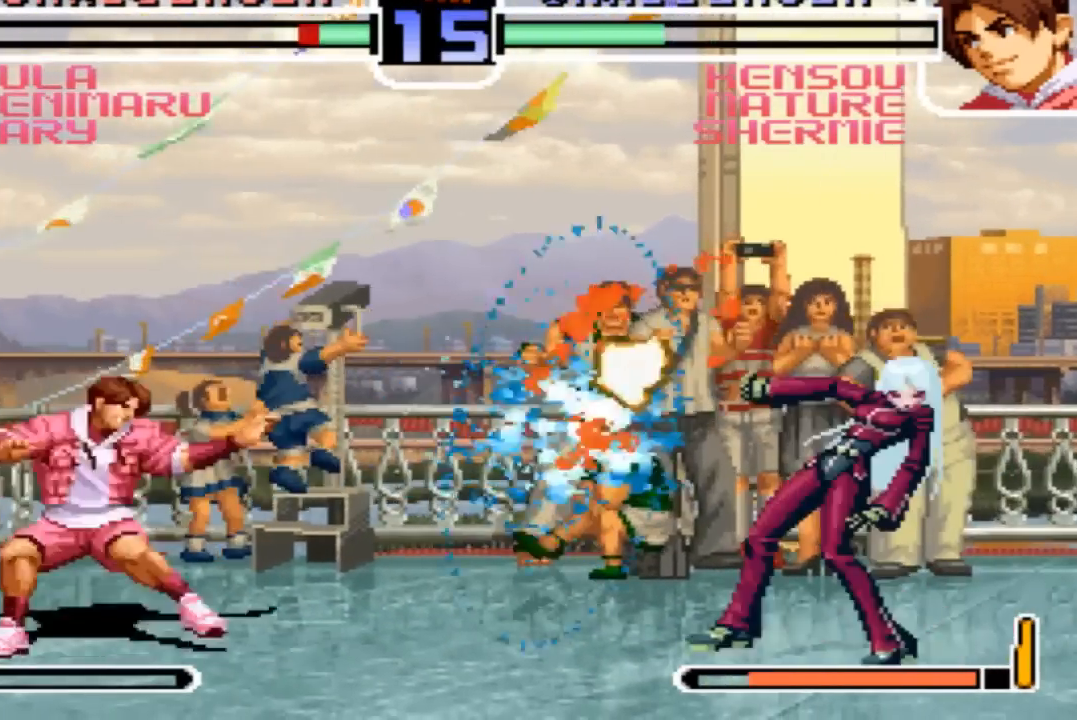
{"buttons": [], "left_stick": "center", "events": [[434, "left_stick", "center"]]}
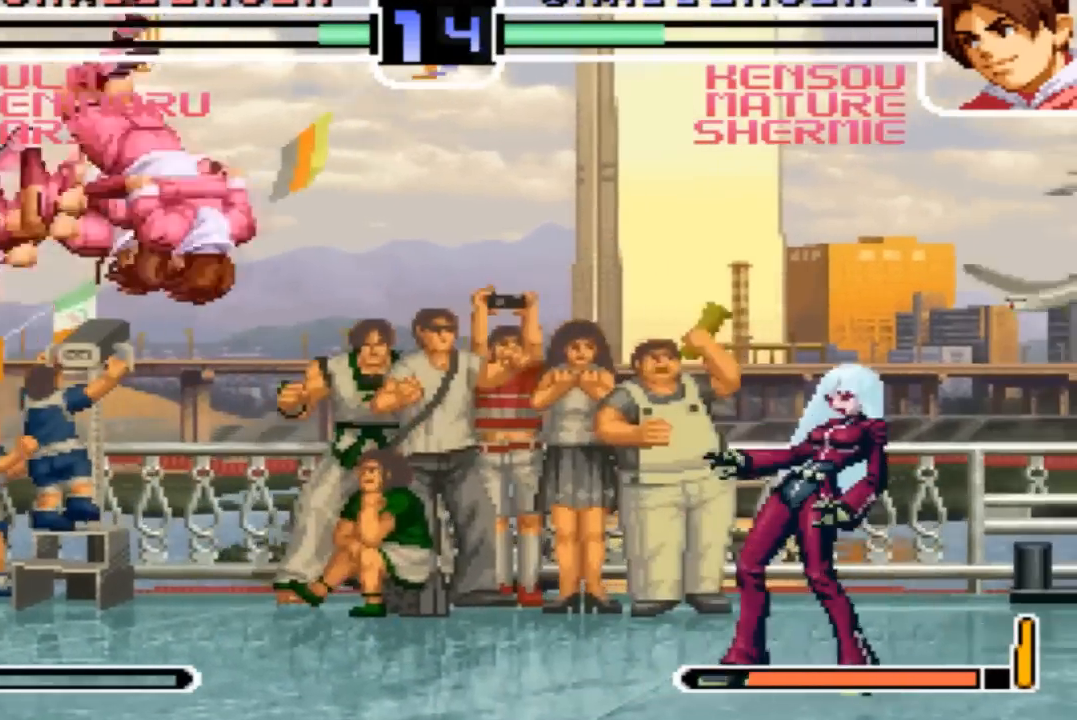
{"buttons": [], "left_stick": "down-left"}
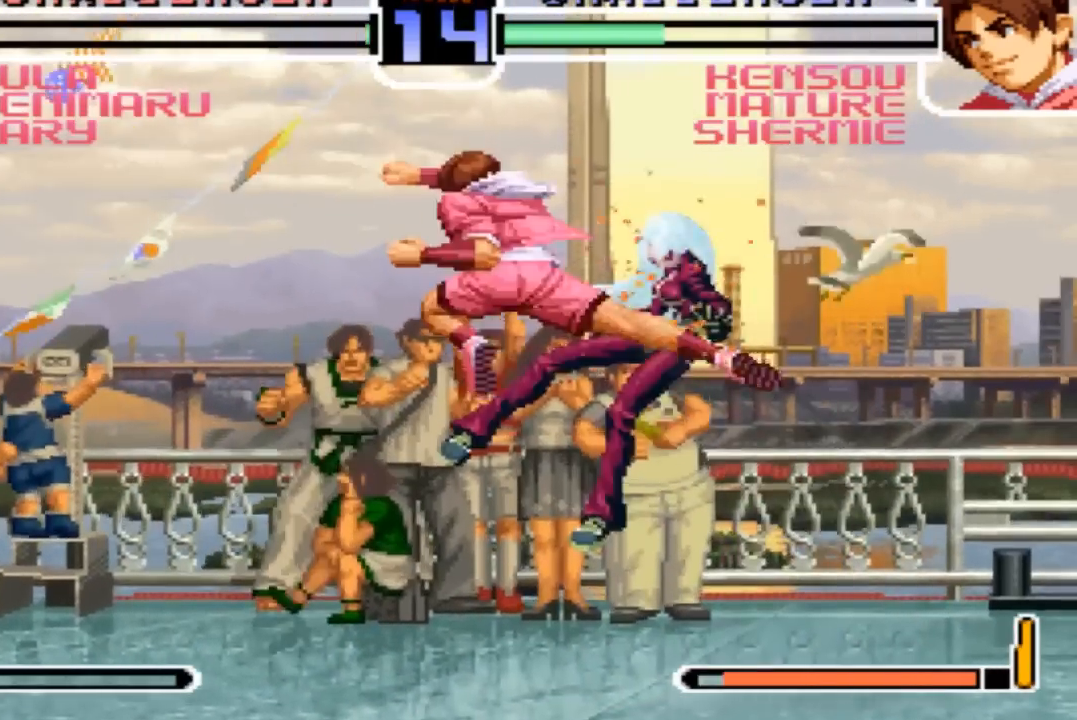
{"buttons": [], "left_stick": "left", "events": [[133, "left_stick", "right"], [267, "SQUARE", "down"], [333, "SQUARE", "up"], [367, "left_stick", "center"], [434, "left_stick", "left"]]}
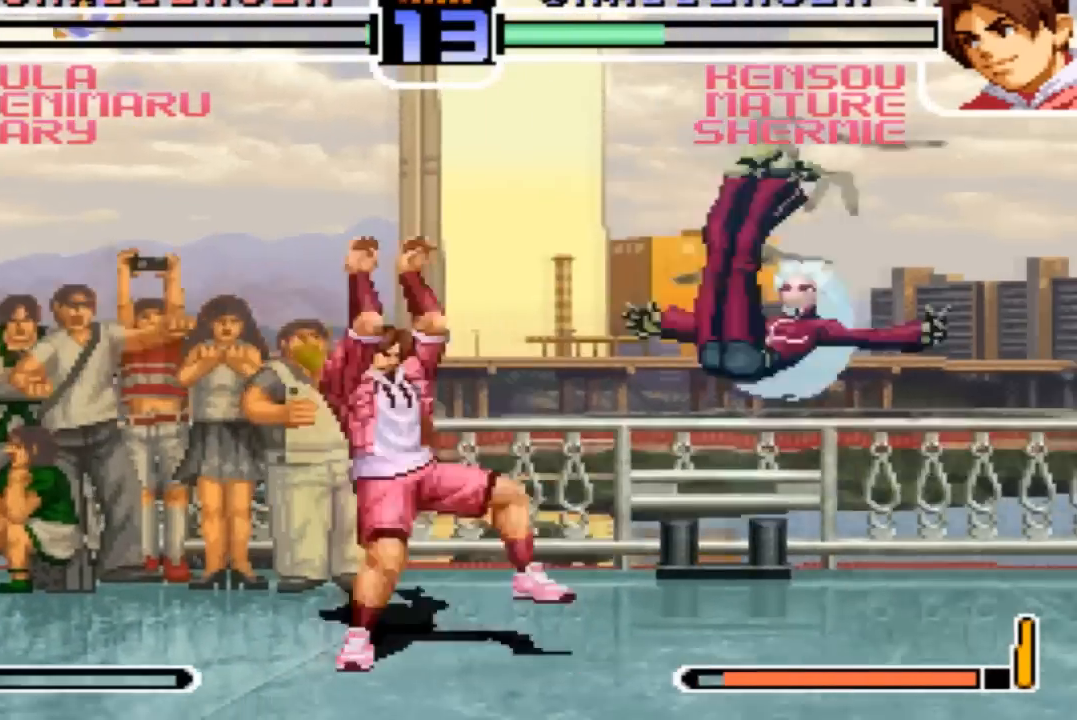
{"buttons": [], "left_stick": "left", "events": []}
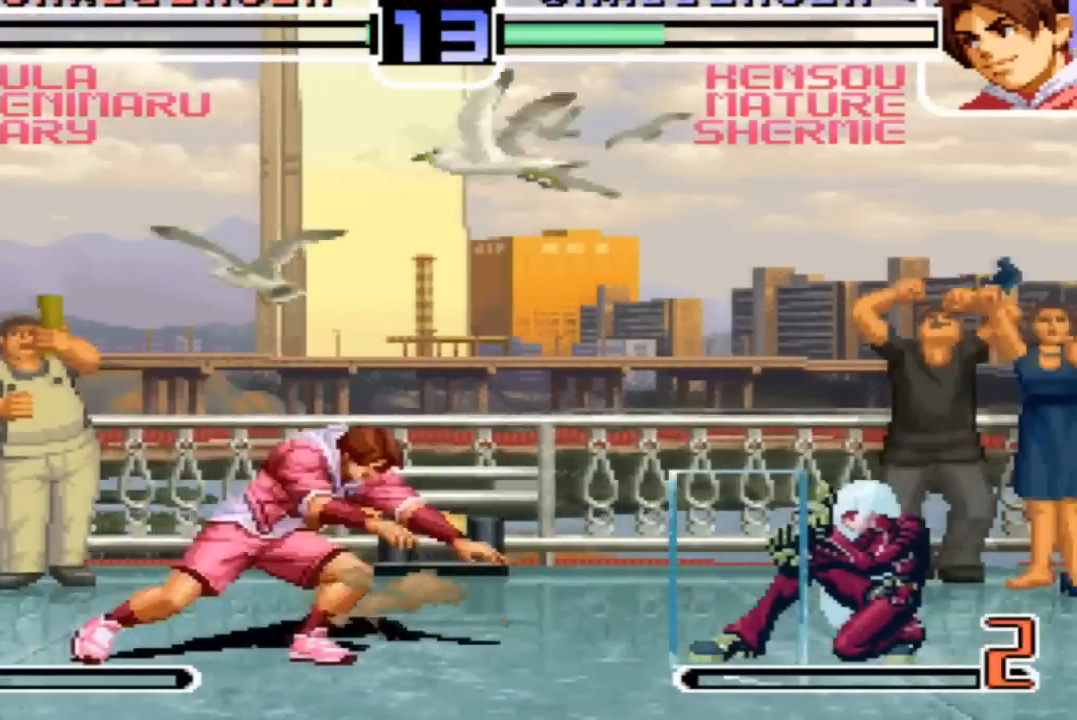
{"buttons": [], "left_stick": "down-left", "events": [[133, "left_stick", "center"], [167, "TRIANGLE", "down"], [233, "TRIANGLE", "up"], [267, "left_stick", "left"], [333, "left_stick", "down-left"]]}
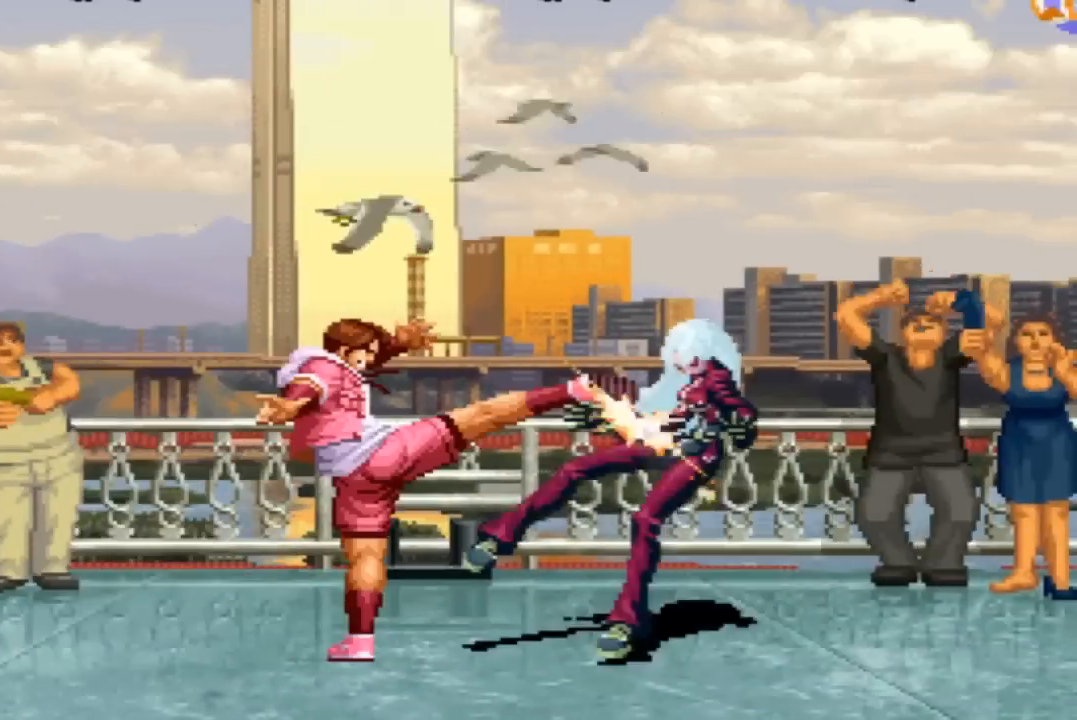
{"buttons": ["CROSS"], "left_stick": "center", "events": [[100, "TRIANGLE", "down"], [167, "TRIANGLE", "up"], [434, "SQUARE", "down"], [467, "CROSS", "down"], [467, "left_stick", "center"], [501, "SQUARE", "up"]]}
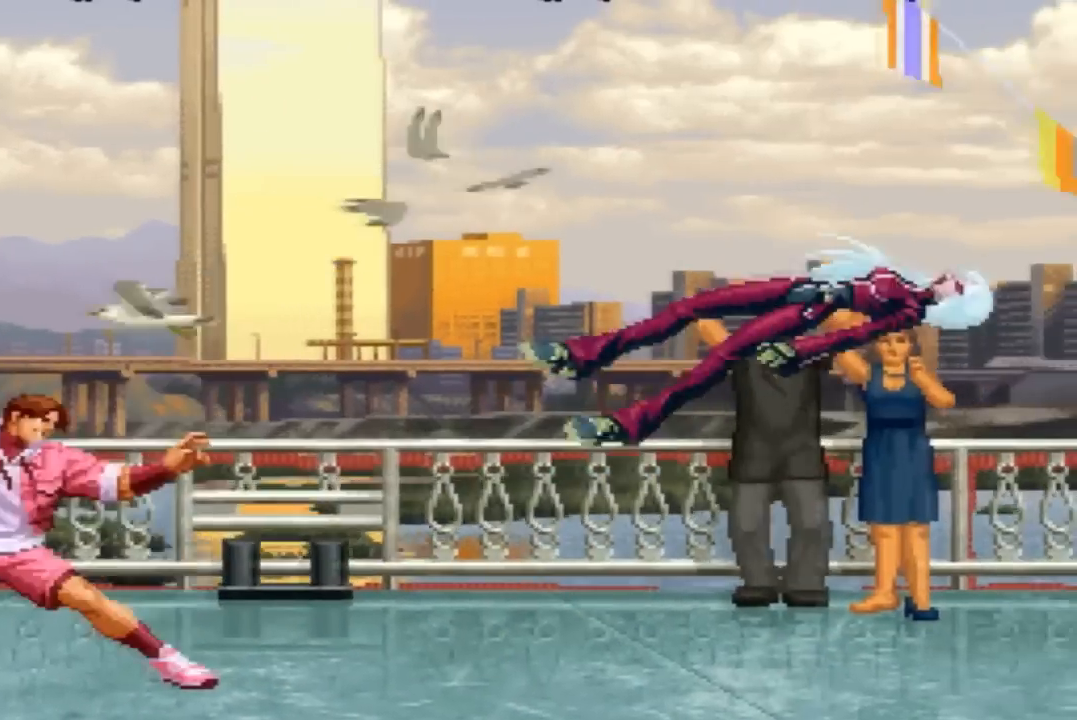
{"buttons": [], "left_stick": "center", "events": [[33, "CROSS", "up"], [200, "CROSS", "down"], [267, "CROSS", "up"], [367, "SQUARE", "down"], [434, "SQUARE", "up"]]}
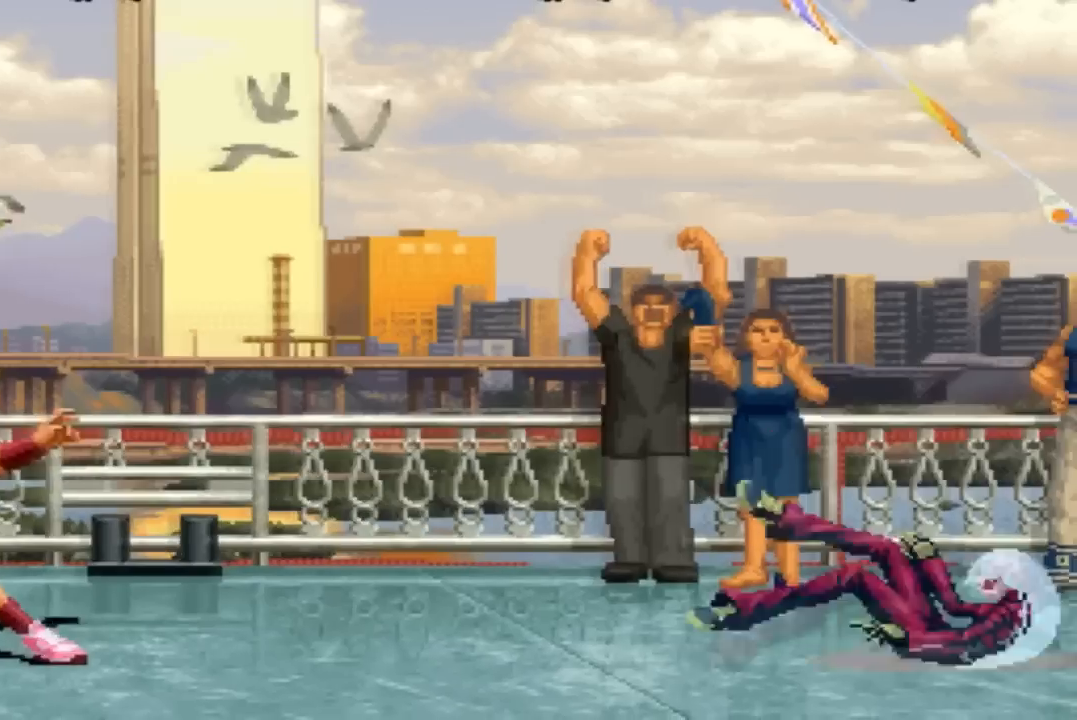
{"buttons": [], "left_stick": "center", "events": [[267, "SQUARE", "down"], [334, "SQUARE", "up"]]}
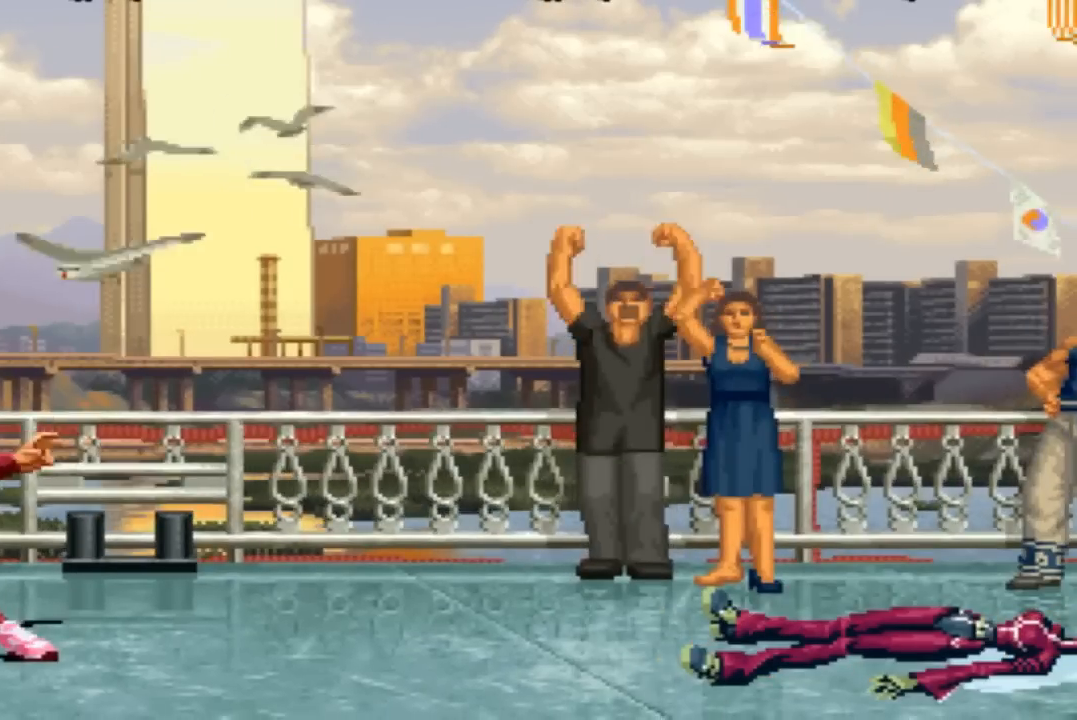
{"buttons": [], "left_stick": "center", "events": []}
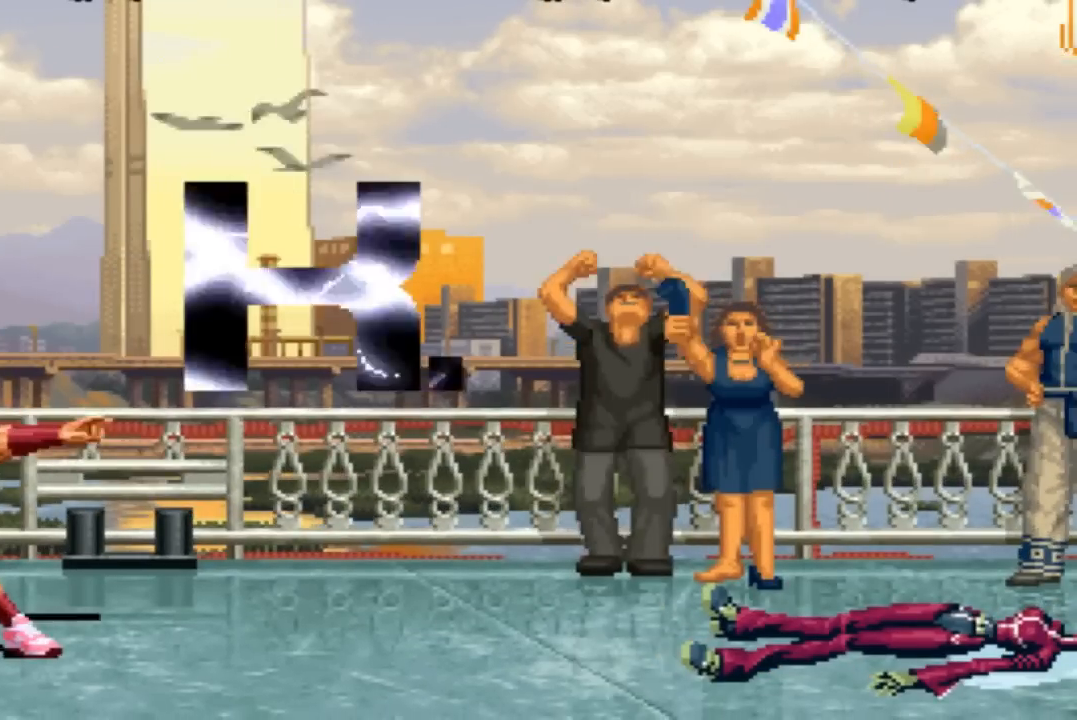
{"buttons": [], "left_stick": "center", "events": []}
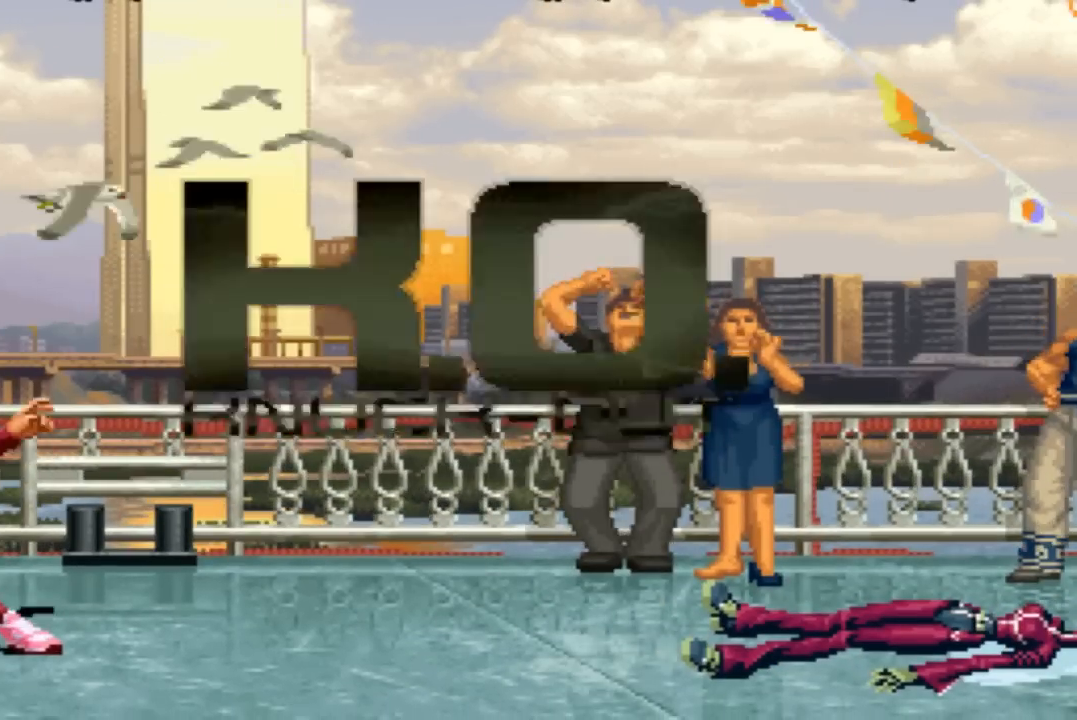
{"buttons": [], "left_stick": "center", "events": []}
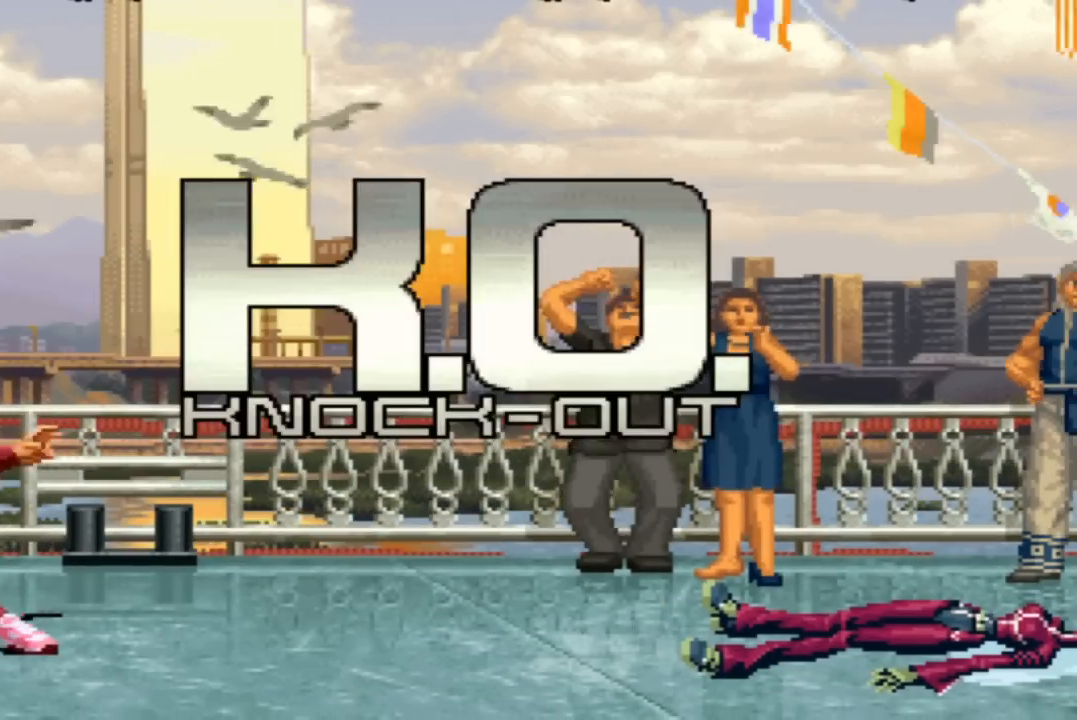
{"buttons": [], "left_stick": "center", "events": []}
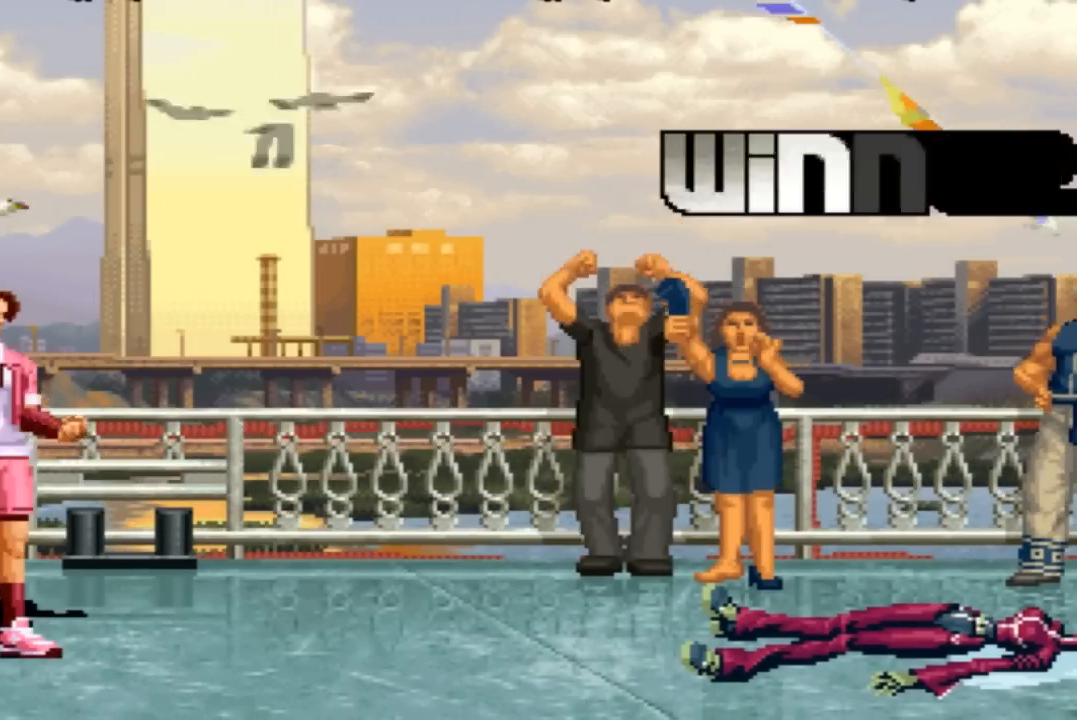
{"buttons": [], "left_stick": "center", "events": []}
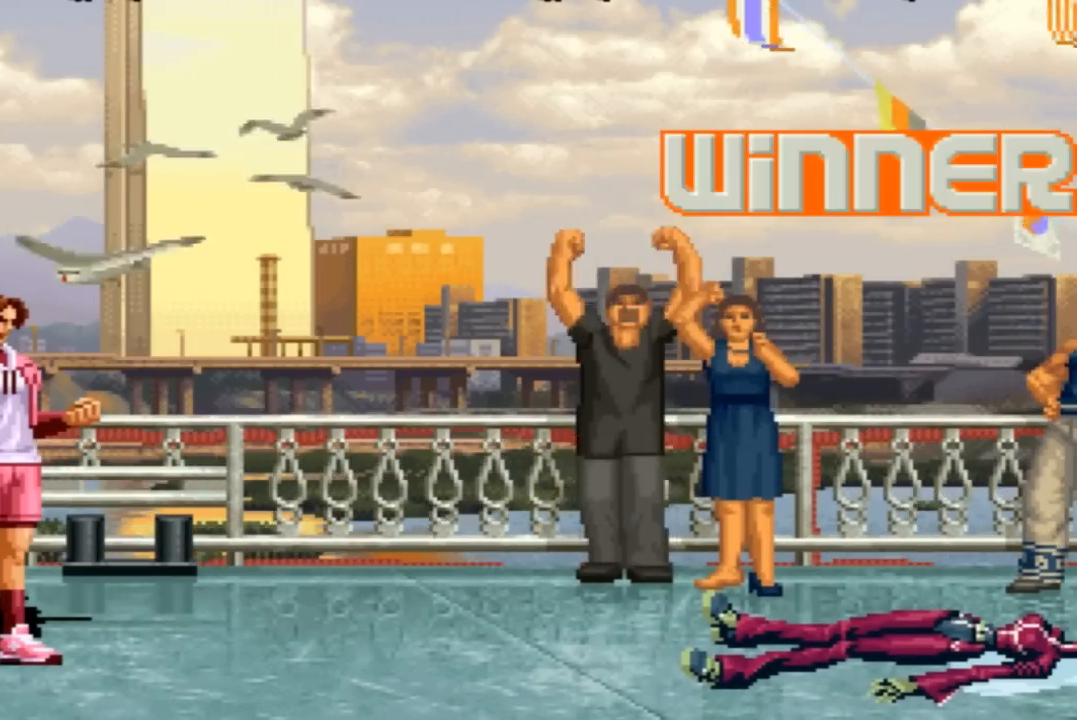
{"buttons": ["R2"], "left_stick": "center", "events": [[167, "R2", "down"], [267, "R2", "up"], [467, "R2", "down"]]}
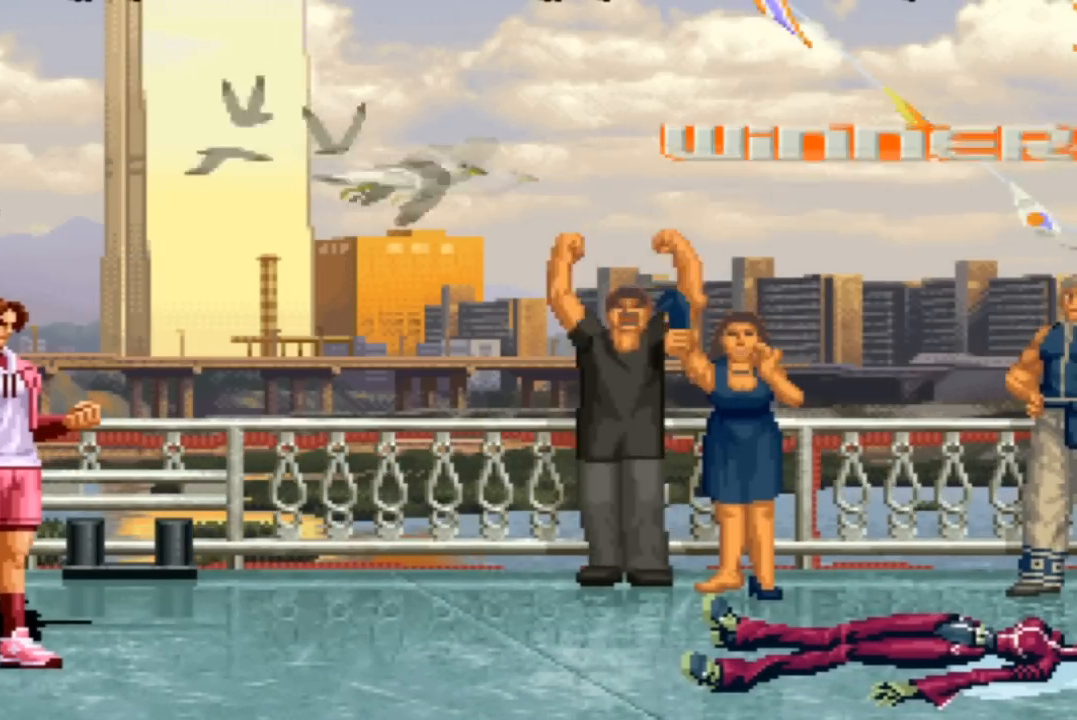
{"buttons": ["R2"], "left_stick": "center", "events": []}
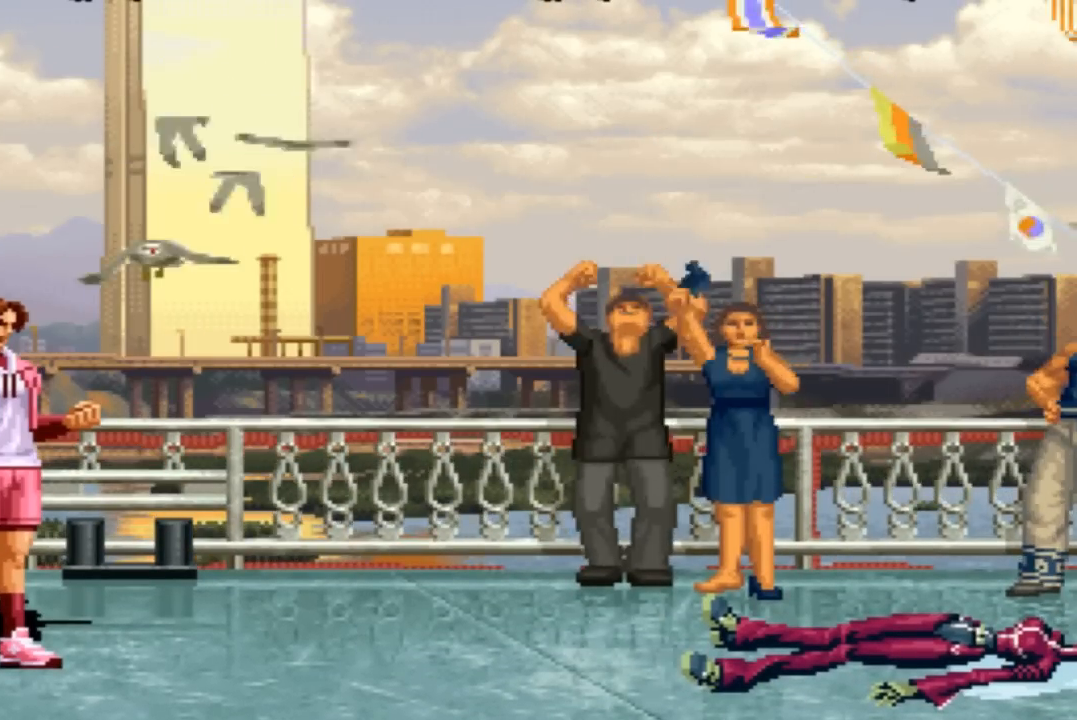
{"buttons": ["R2"], "left_stick": "center", "events": []}
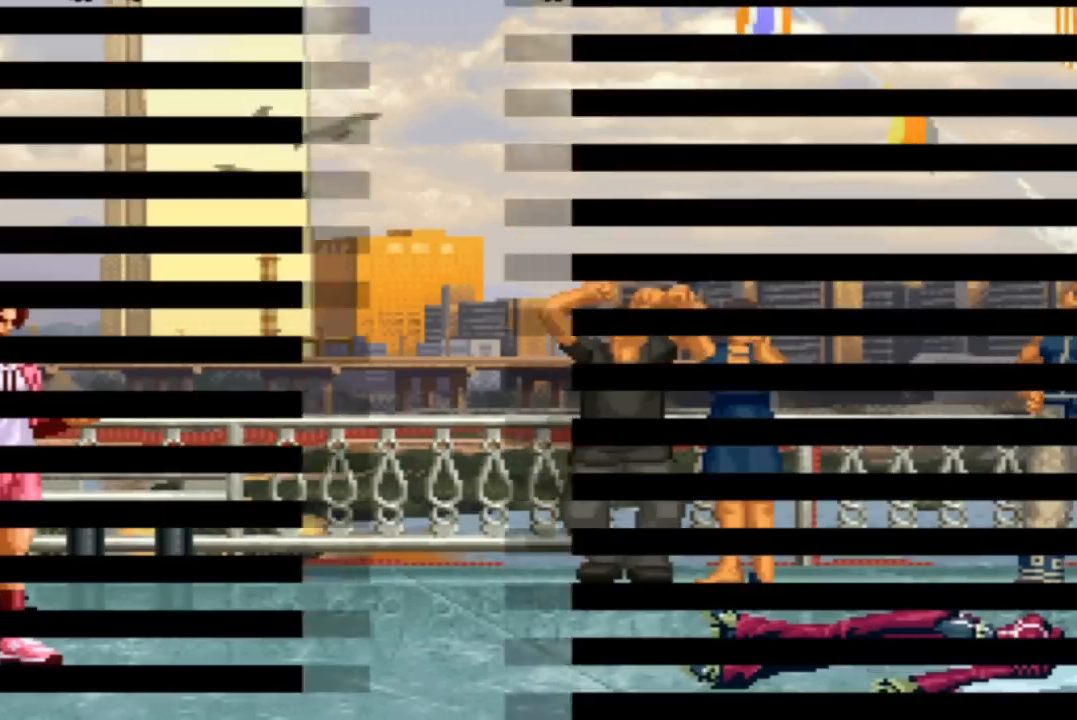
{"buttons": [], "left_stick": "center", "events": [[267, "R2", "up"]]}
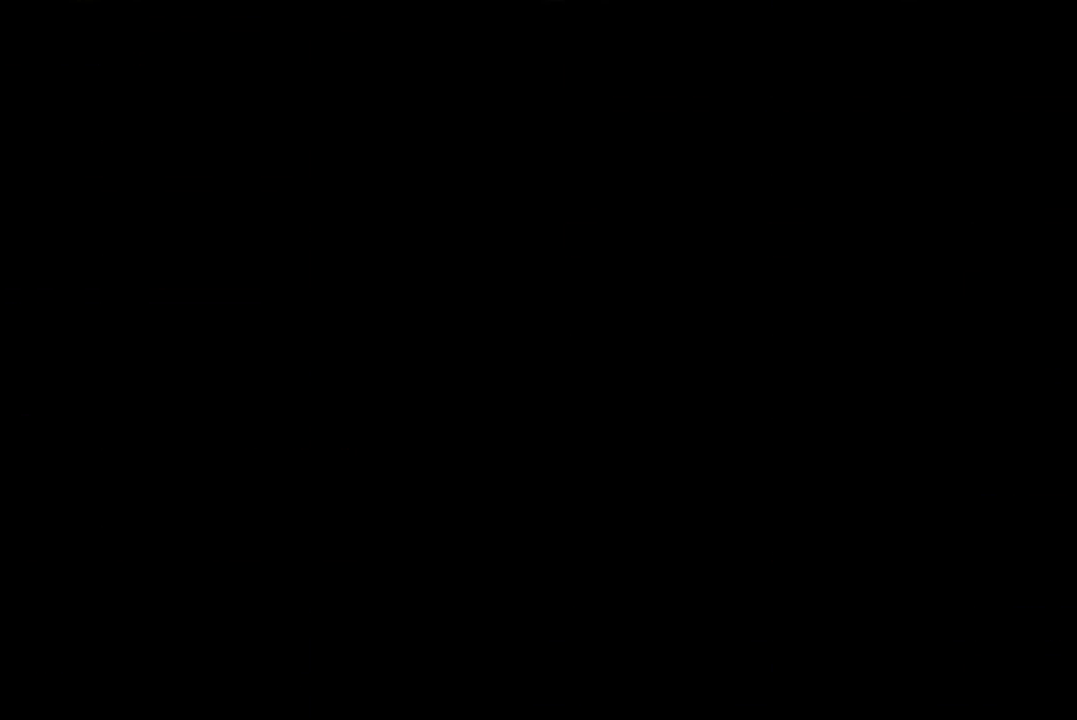
{"buttons": [], "left_stick": "center", "events": [[334, "SQUARE", "down"], [367, "SQUARE", "up"]]}
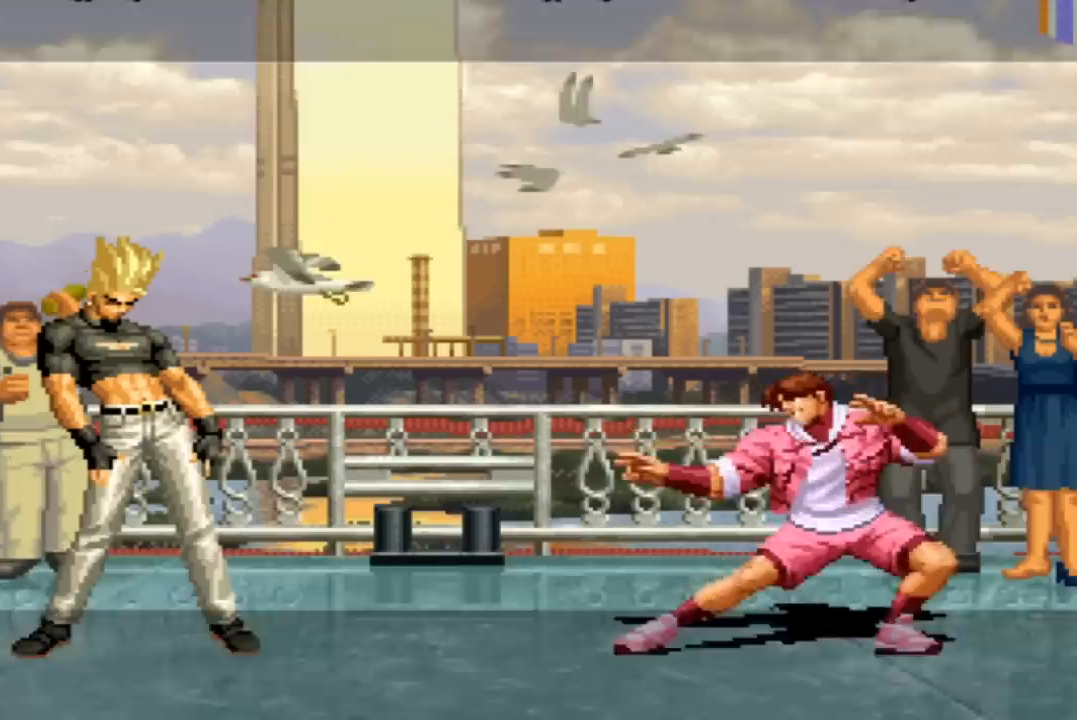
{"buttons": [], "left_stick": "right", "events": [[67, "R2", "down"], [67, "TRIANGLE", "down"], [100, "R2", "up"], [133, "TRIANGLE", "up"], [333, "left_stick", "left"], [434, "left_stick", "down"], [500, "left_stick", "right"]]}